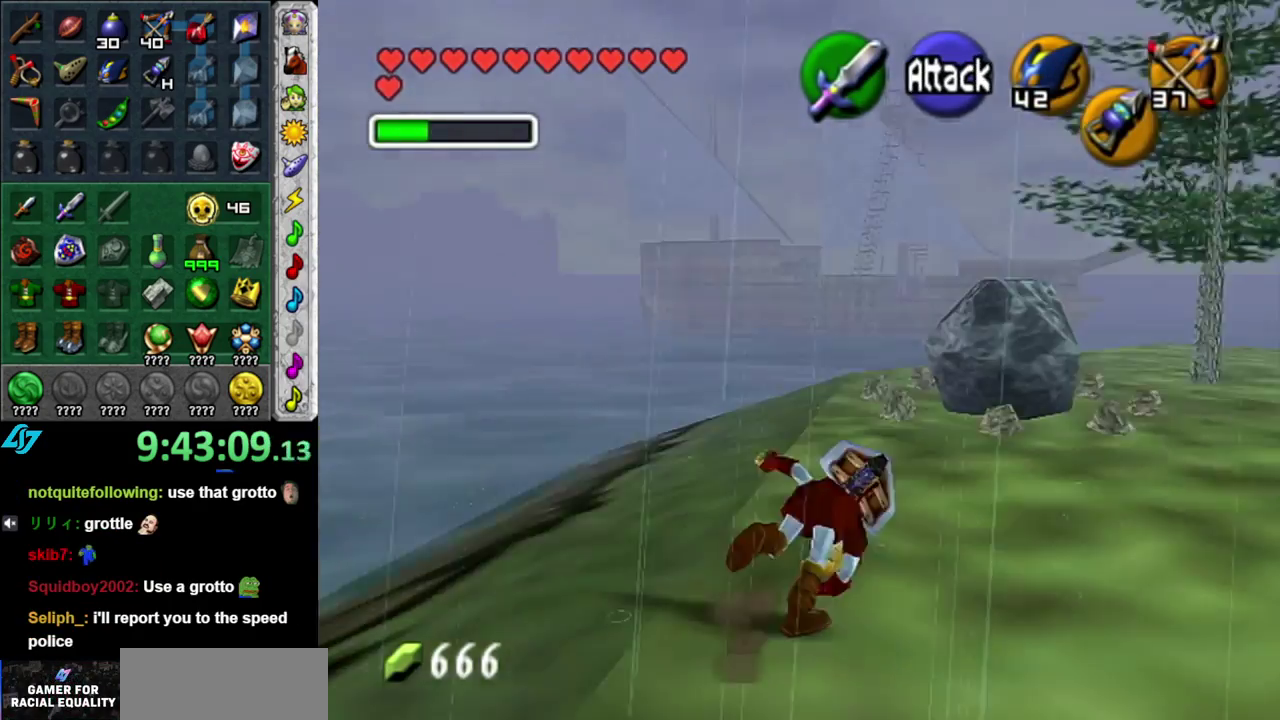
Gameplay with a controller (Nintendo layout); each line is a JSON object with the inputs held at the frame after it. "events" lists button and stick changes between this image and that frame as [ms after this image, input, new state], when the widget could be followed in between. This overlay highlights the sticks when they move; stick clicks (L3 R3) are not distinguishable. Not read: L3 R2 R3 Y.
{"buttons": [], "left_stick": "up", "right_stick": "center", "events": [[183, "left_stick", "up-right"], [450, "left_stick", "up"]]}
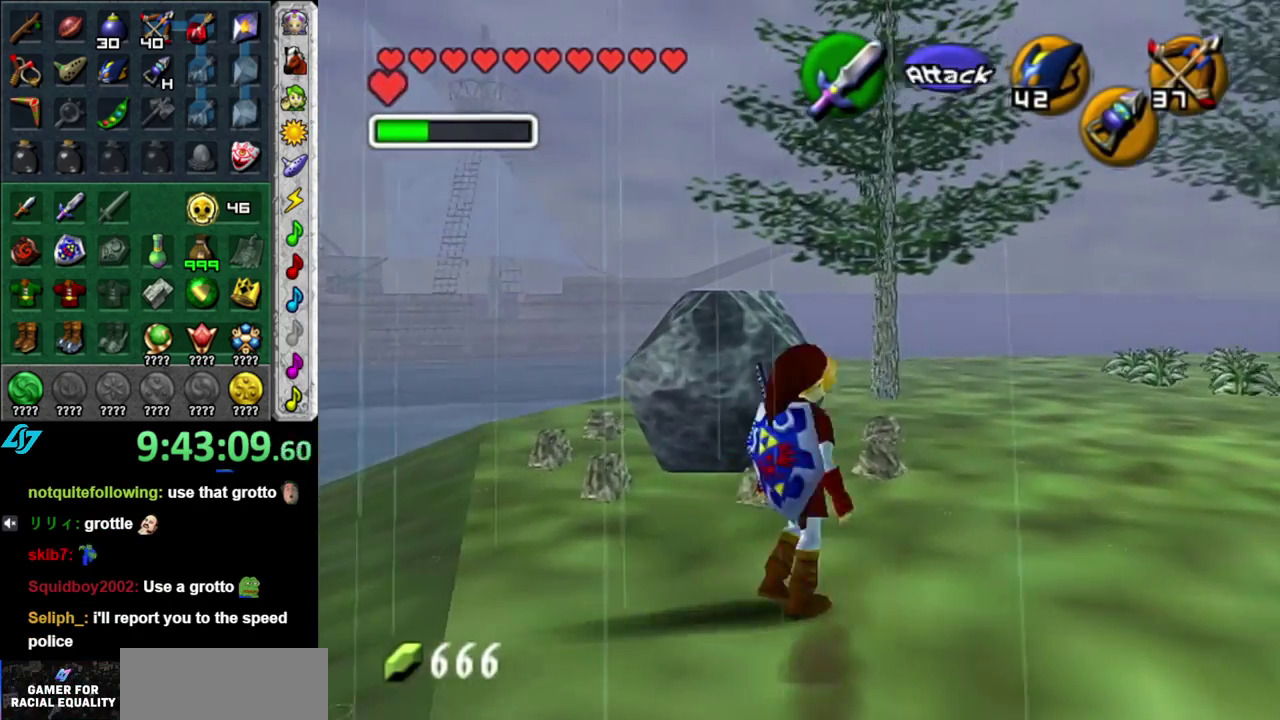
{"buttons": [], "left_stick": "up", "right_stick": "center", "events": [[17, "left_stick", "up-right"], [433, "left_stick", "up"]]}
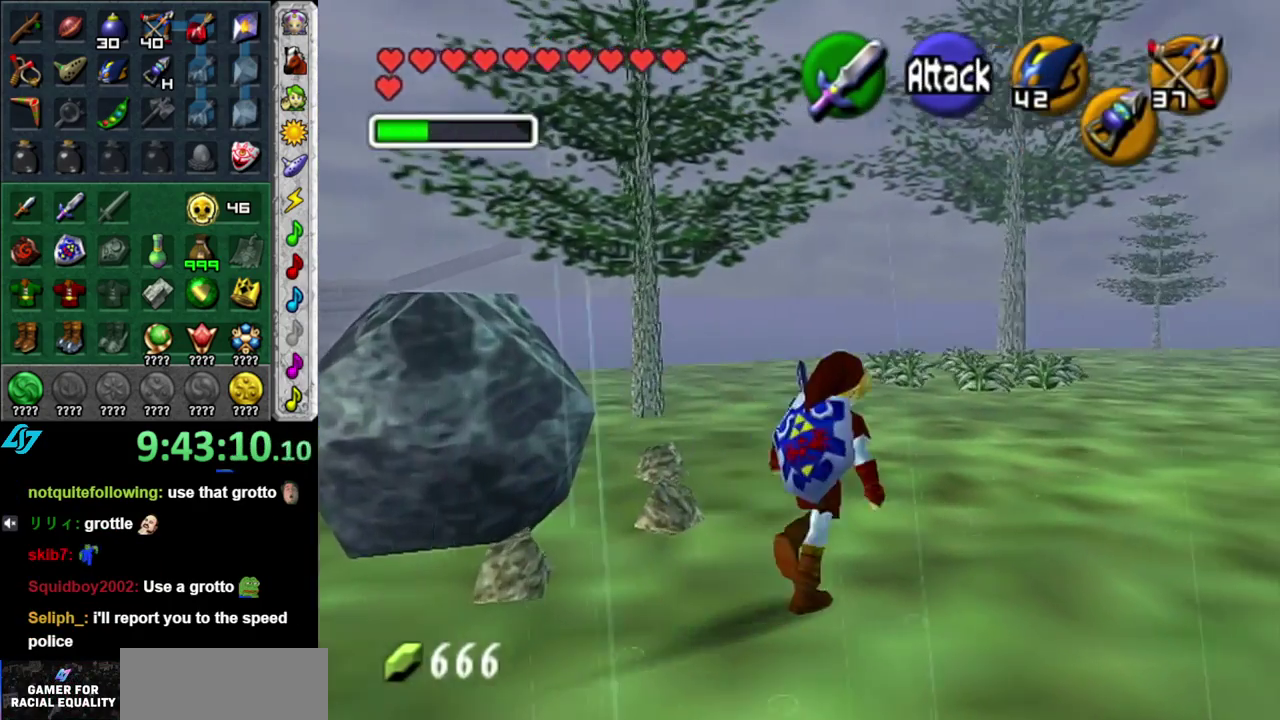
{"buttons": [], "left_stick": "up", "right_stick": "center", "events": [[83, "A", "down"], [200, "A", "up"], [267, "A", "down"], [400, "A", "up"]]}
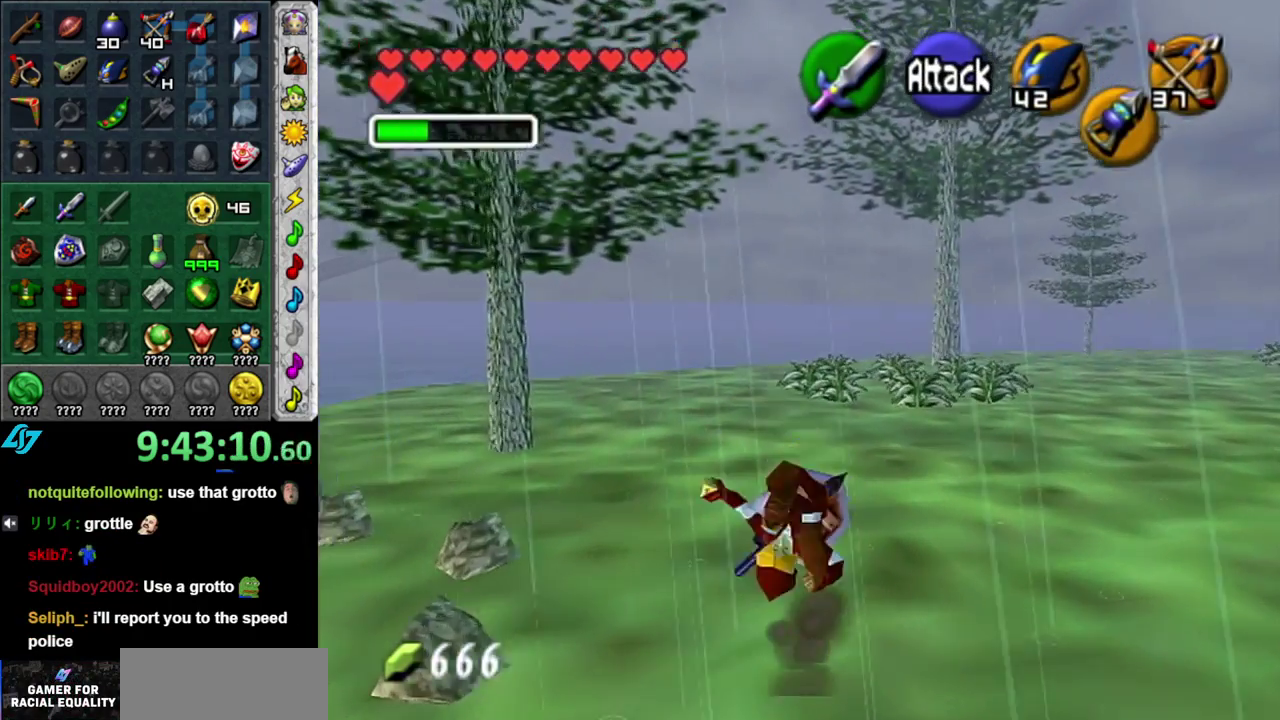
{"buttons": ["A"], "left_stick": "up-left", "right_stick": "center", "events": [[233, "left_stick", "up-left"], [400, "A", "down"]]}
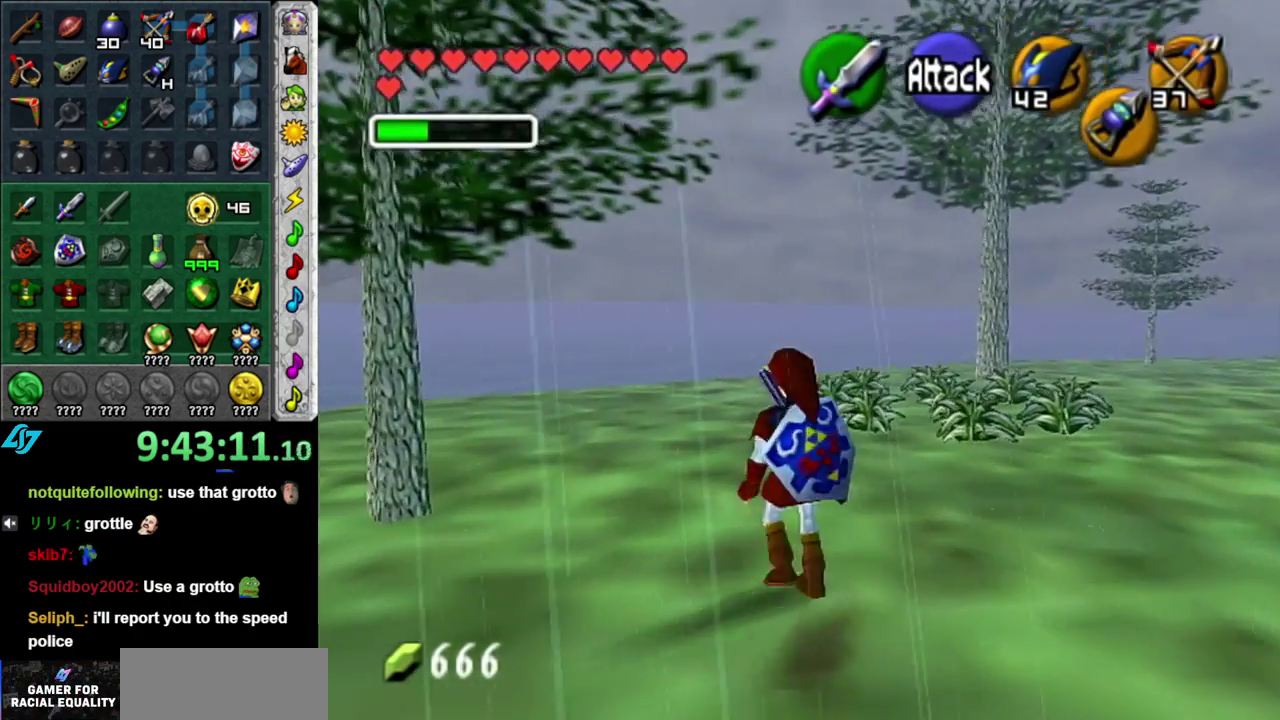
{"buttons": [], "left_stick": "up-left", "right_stick": "center", "events": [[50, "A", "up"]]}
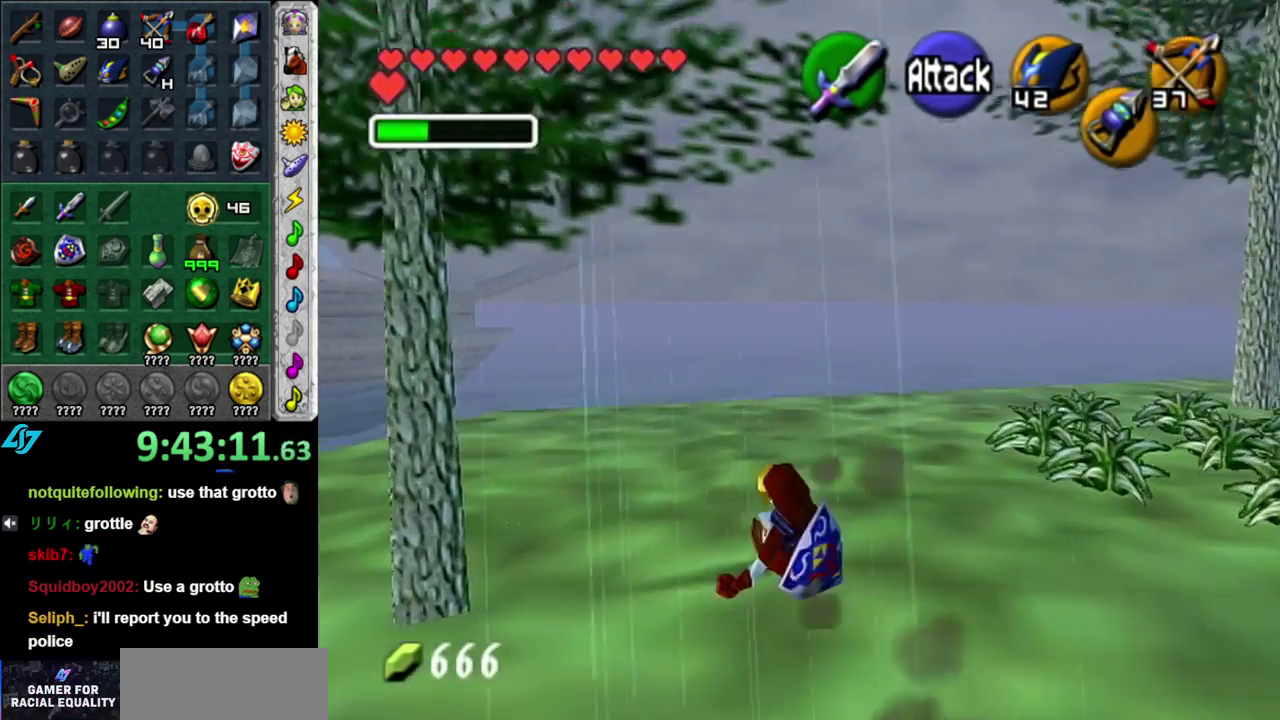
{"buttons": [], "left_stick": "up-left", "right_stick": "center", "events": [[217, "A", "down"], [333, "A", "up"]]}
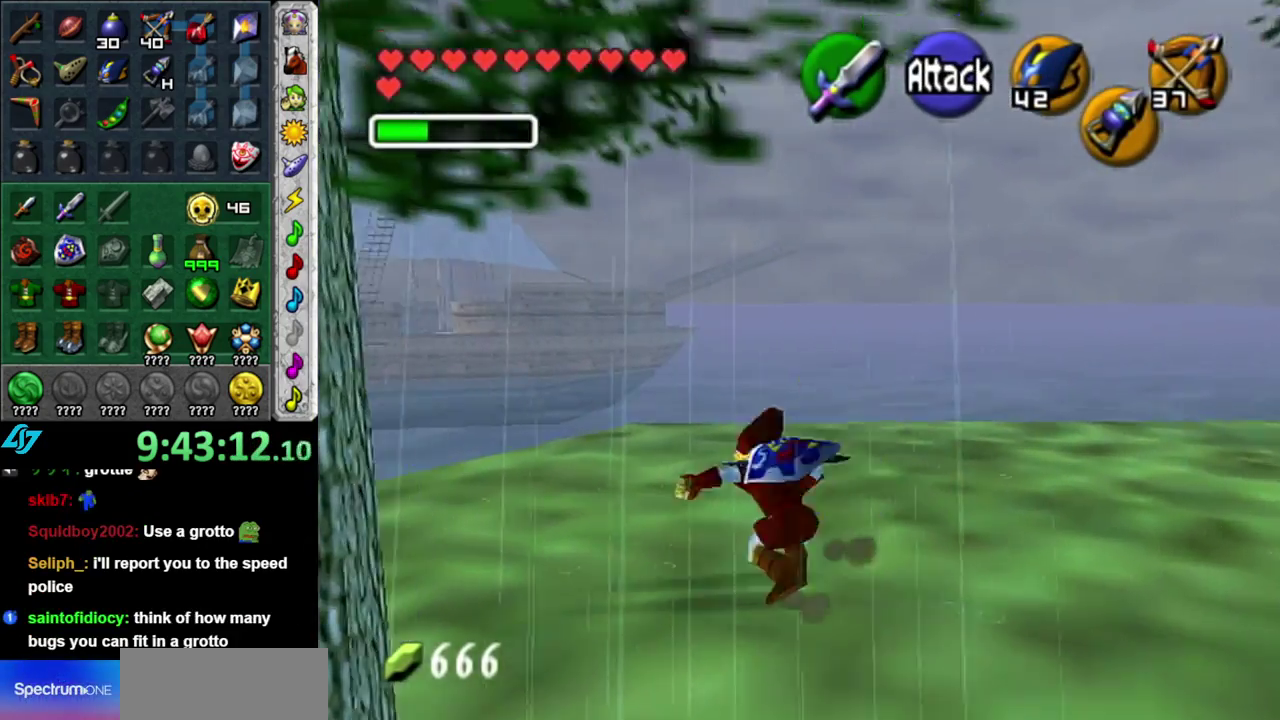
{"buttons": [], "left_stick": "up-left", "right_stick": "center", "events": []}
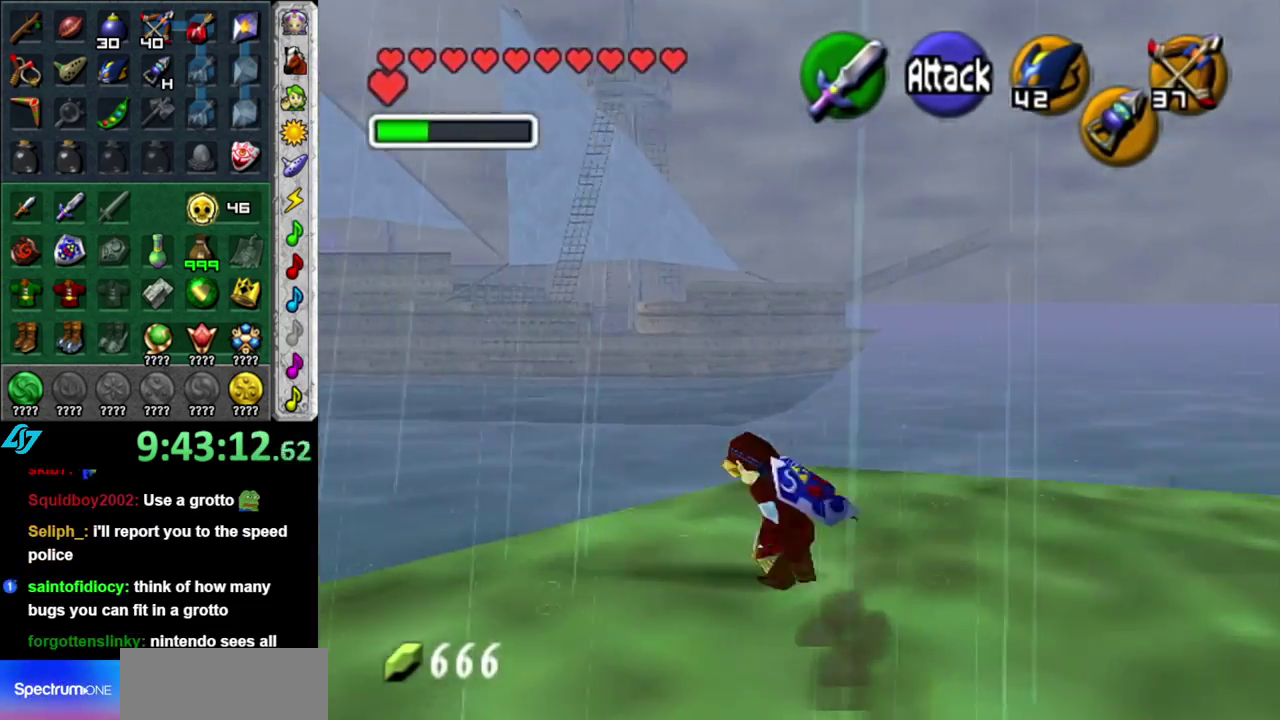
{"buttons": [], "left_stick": "up", "right_stick": "center", "events": [[17, "A", "down"], [183, "A", "up"], [483, "left_stick", "up"]]}
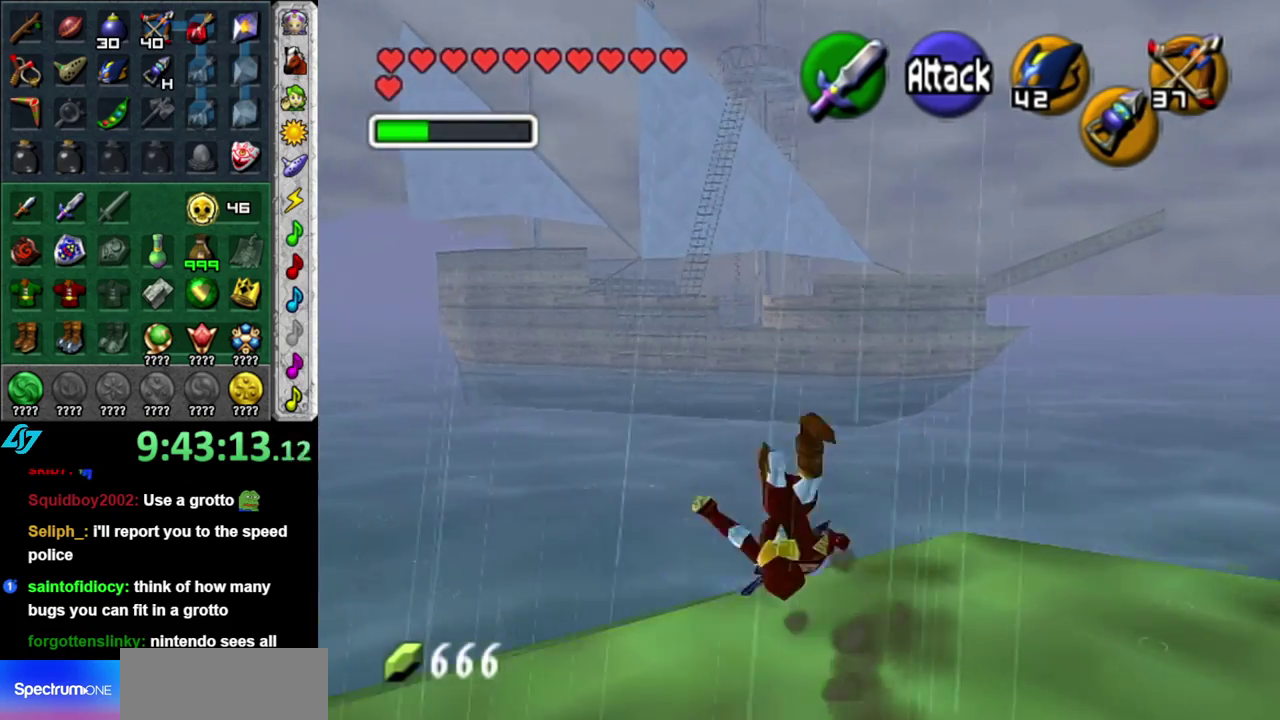
{"buttons": ["A"], "left_stick": "up", "right_stick": "center", "events": [[333, "A", "down"]]}
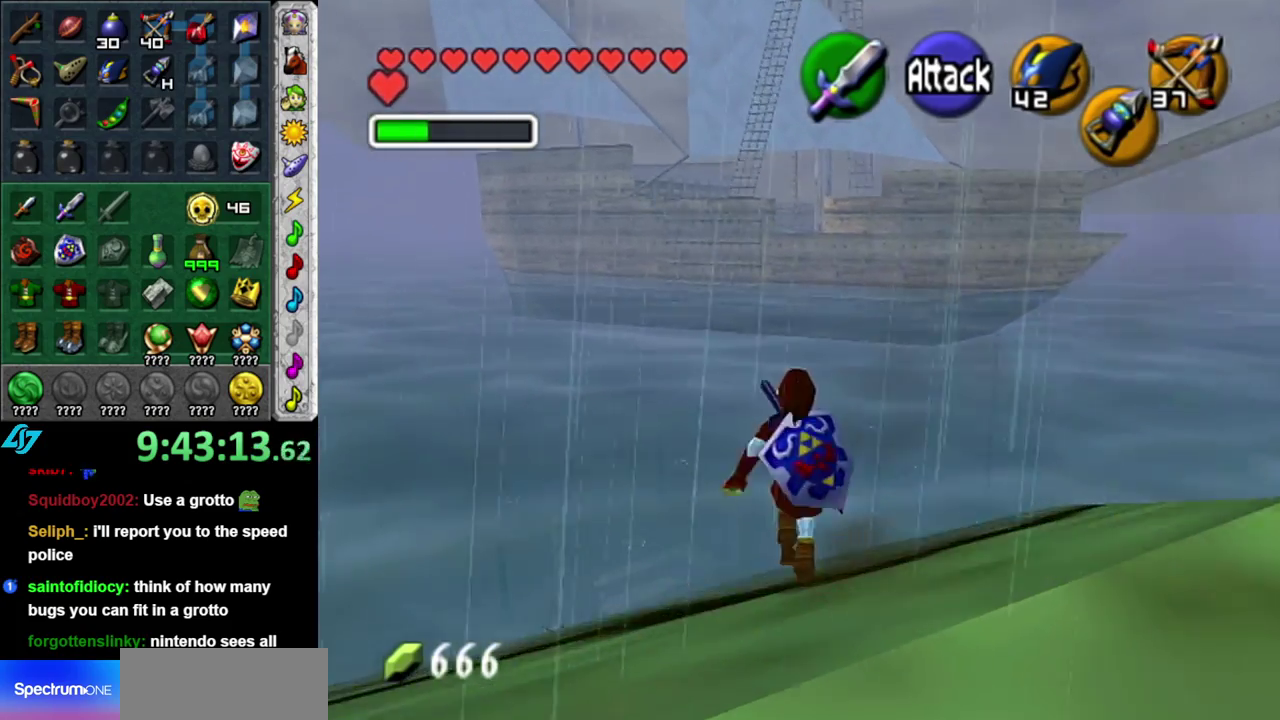
{"buttons": [], "left_stick": "up", "right_stick": "center", "events": [[17, "A", "up"]]}
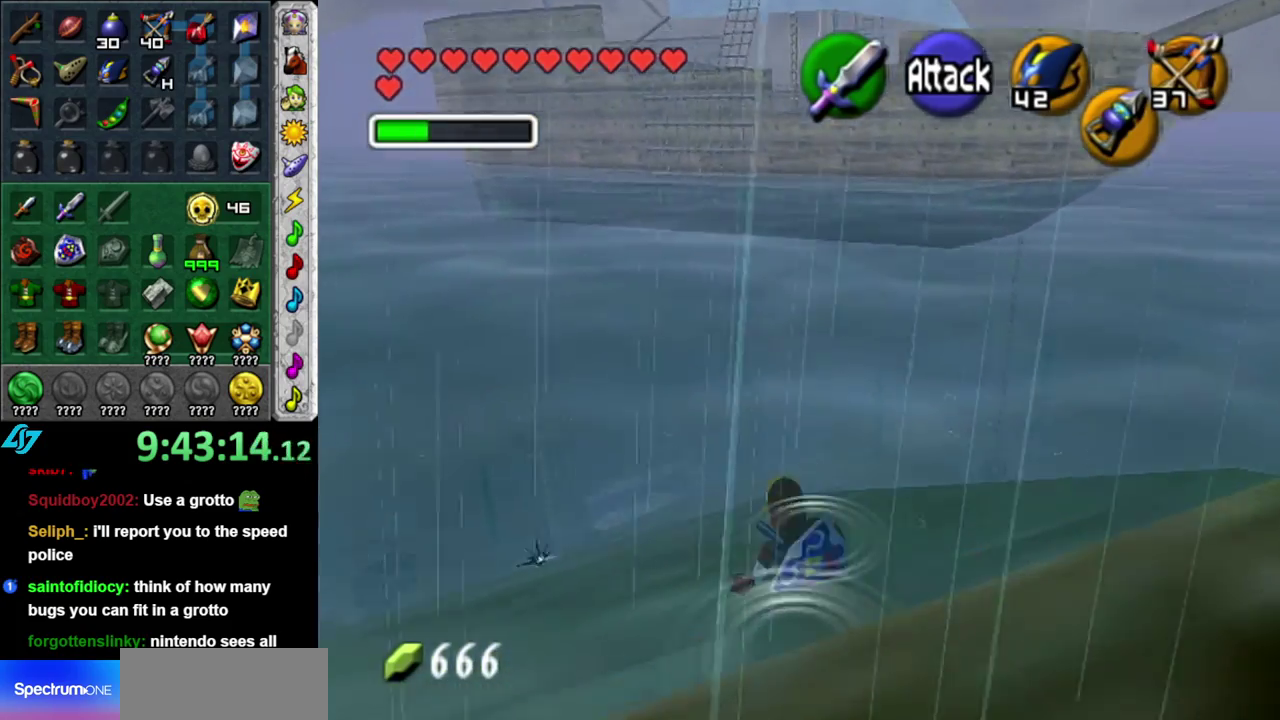
{"buttons": [], "left_stick": "up", "right_stick": "center", "events": []}
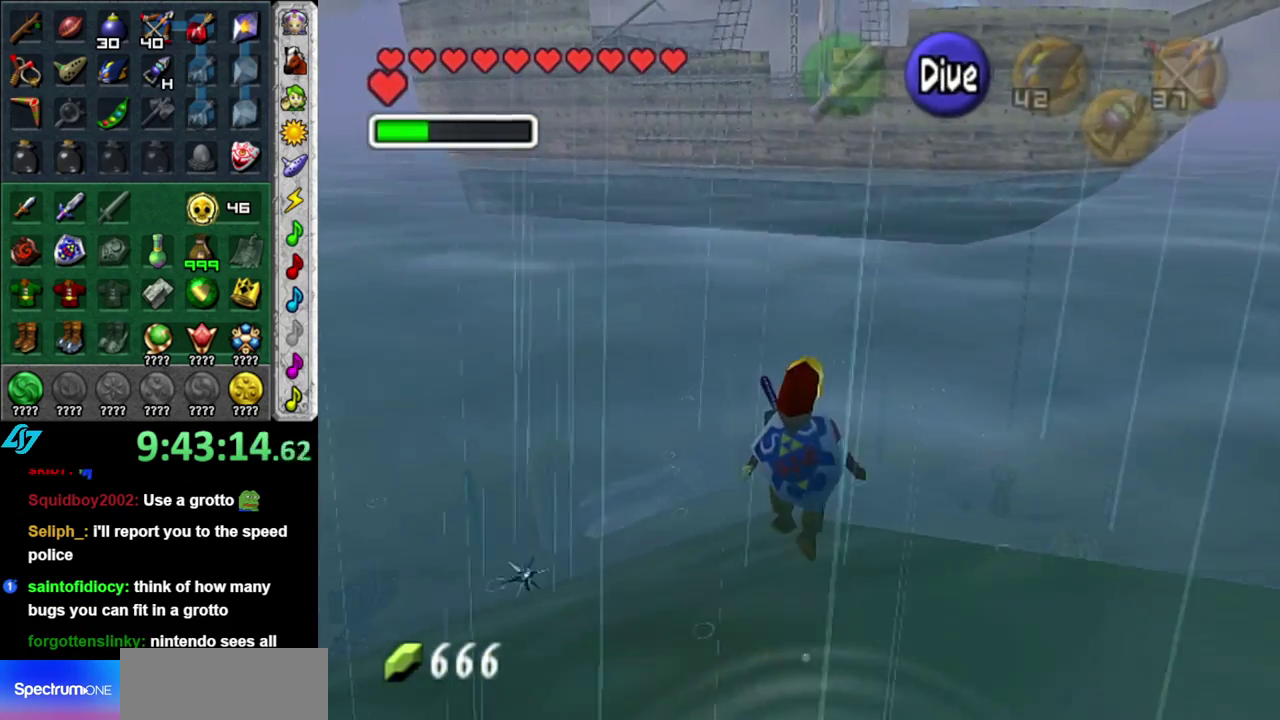
{"buttons": [], "left_stick": "up", "right_stick": "center", "events": []}
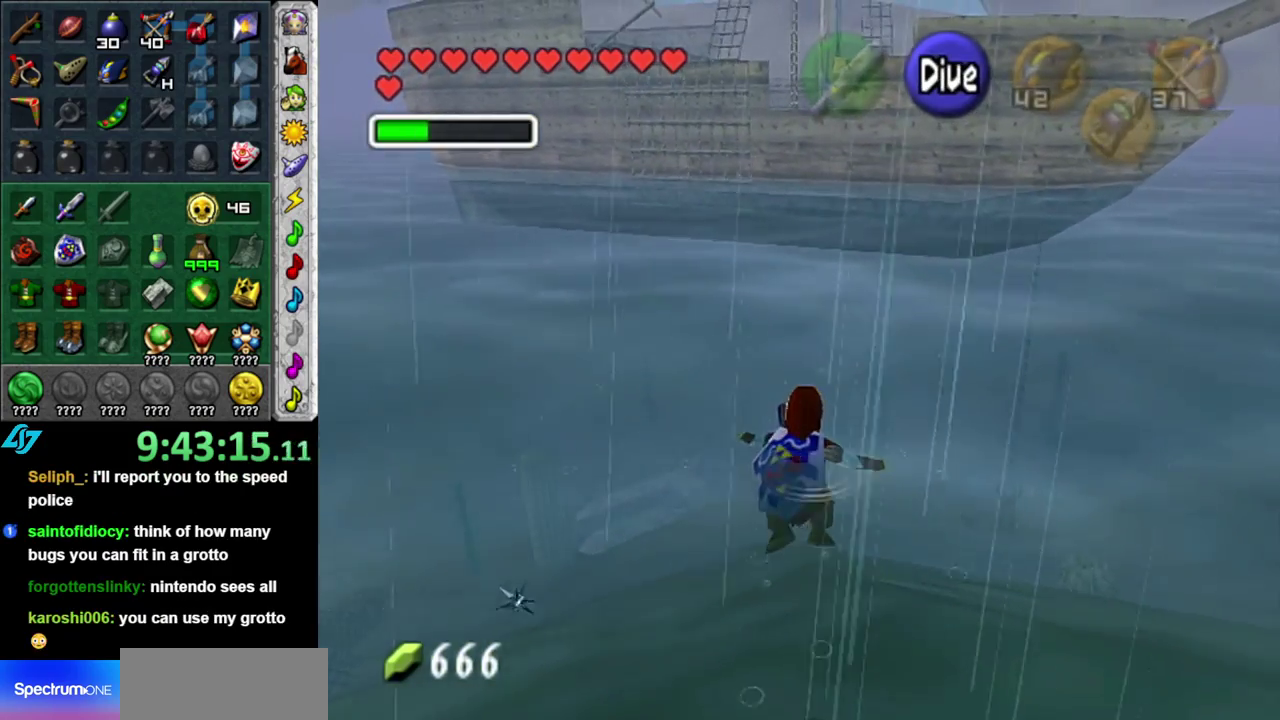
{"buttons": ["B"], "left_stick": "up", "right_stick": "center", "events": [[50, "B", "down"], [150, "B", "up"], [233, "B", "down"], [333, "B", "up"], [450, "B", "down"]]}
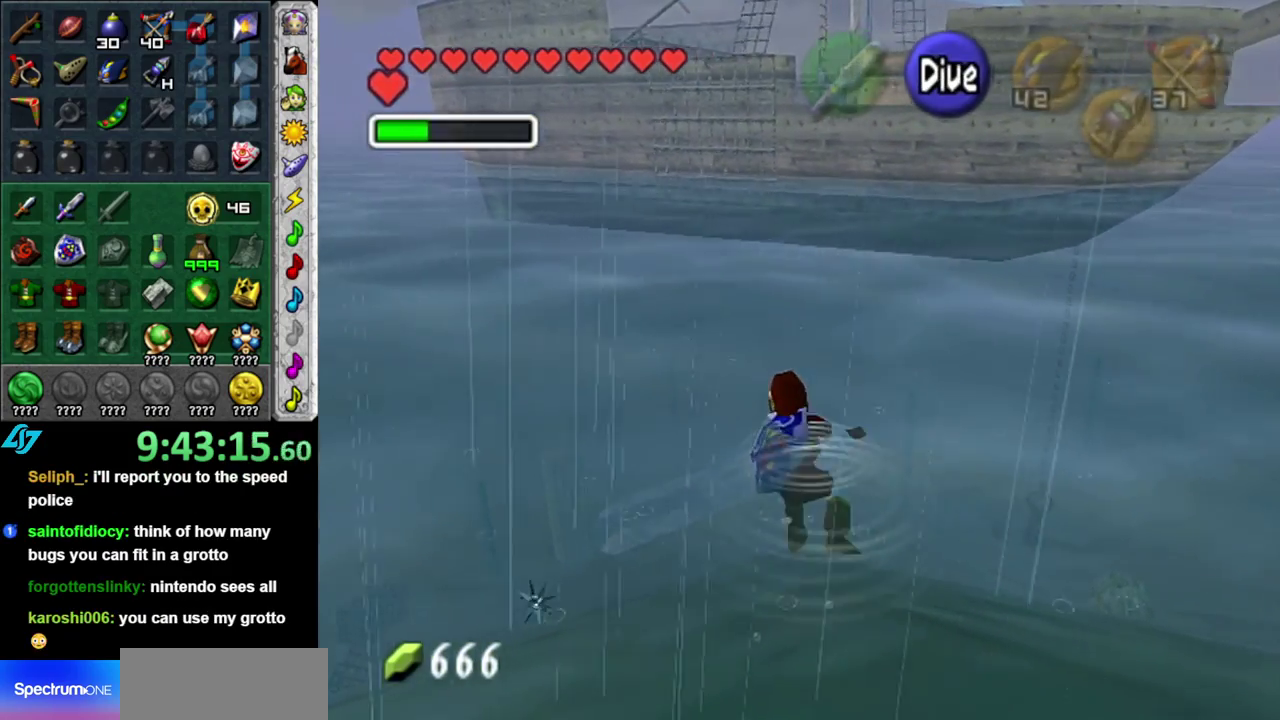
{"buttons": ["B"], "left_stick": "up", "right_stick": "center", "events": [[50, "B", "up"], [117, "B", "down"], [200, "B", "up"], [300, "B", "down"], [367, "B", "up"], [467, "B", "down"]]}
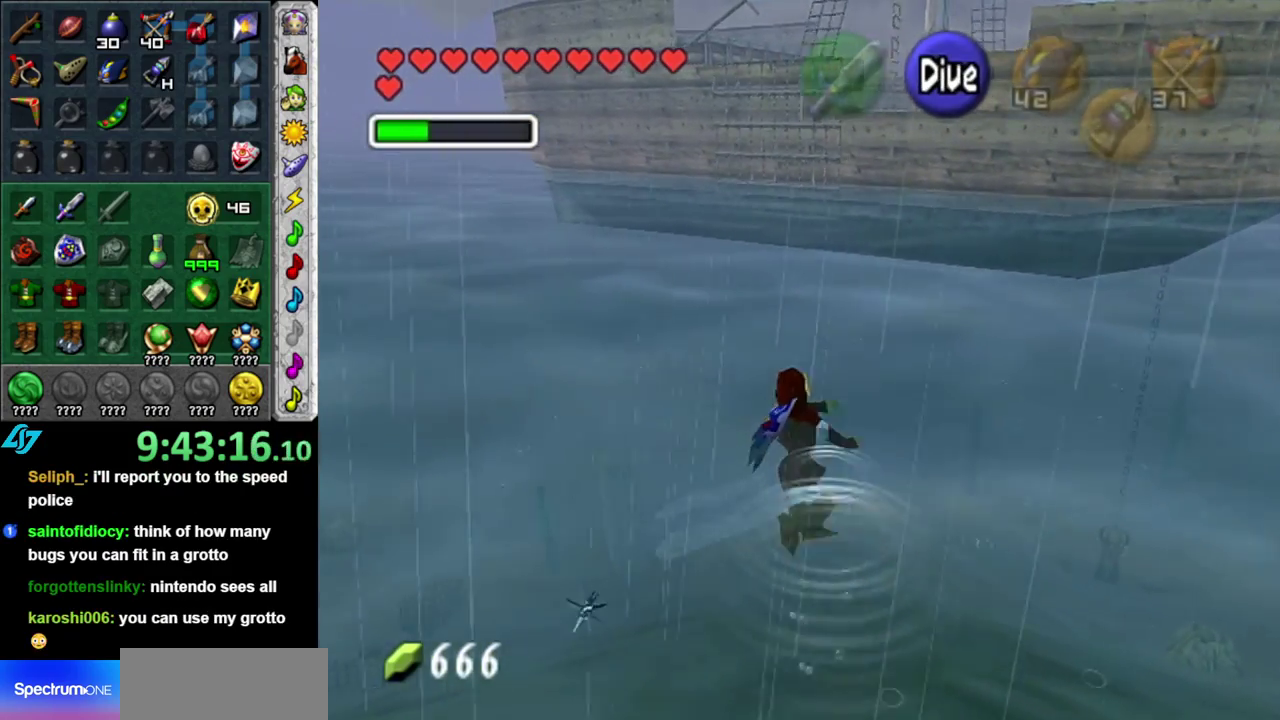
{"buttons": ["B"], "left_stick": "up", "right_stick": "center", "events": [[17, "B", "up"], [150, "B", "down"], [200, "B", "up"], [267, "B", "down"], [400, "B", "up"], [450, "B", "down"]]}
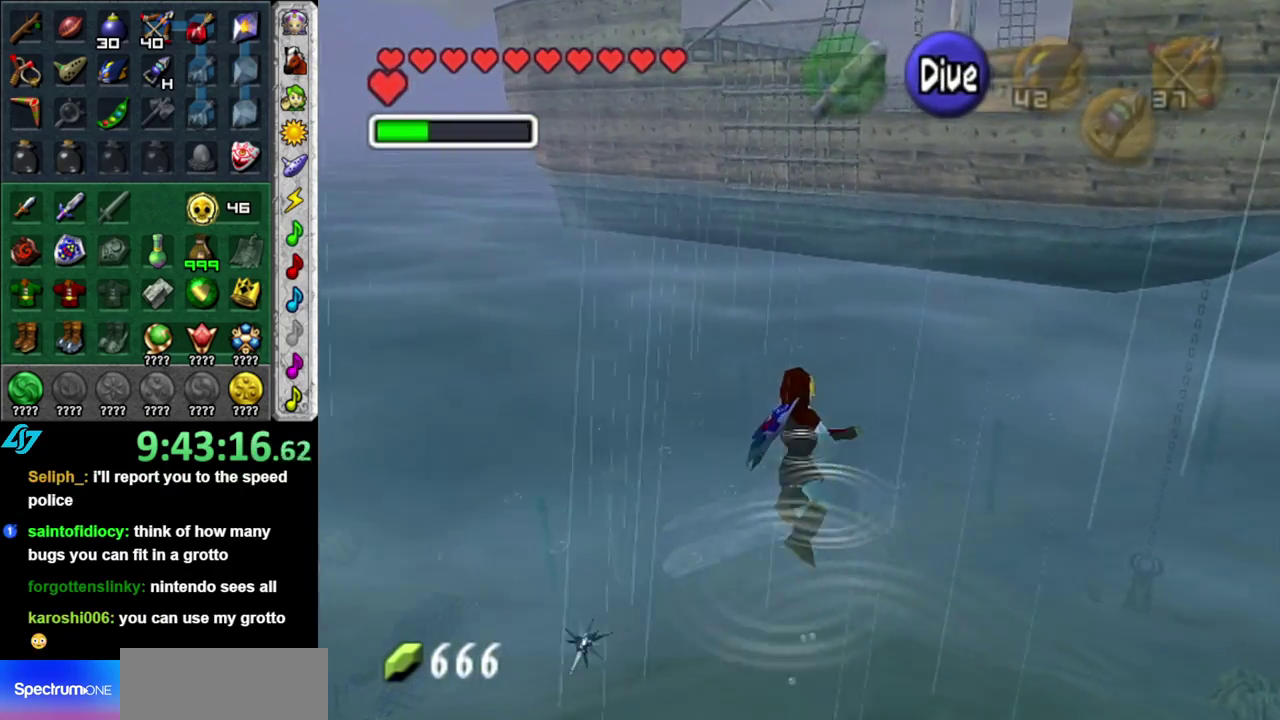
{"buttons": ["B"], "left_stick": "up", "right_stick": "center", "events": [[50, "B", "up"], [150, "B", "down"], [200, "B", "up"], [300, "B", "down"], [400, "B", "up"], [483, "B", "down"]]}
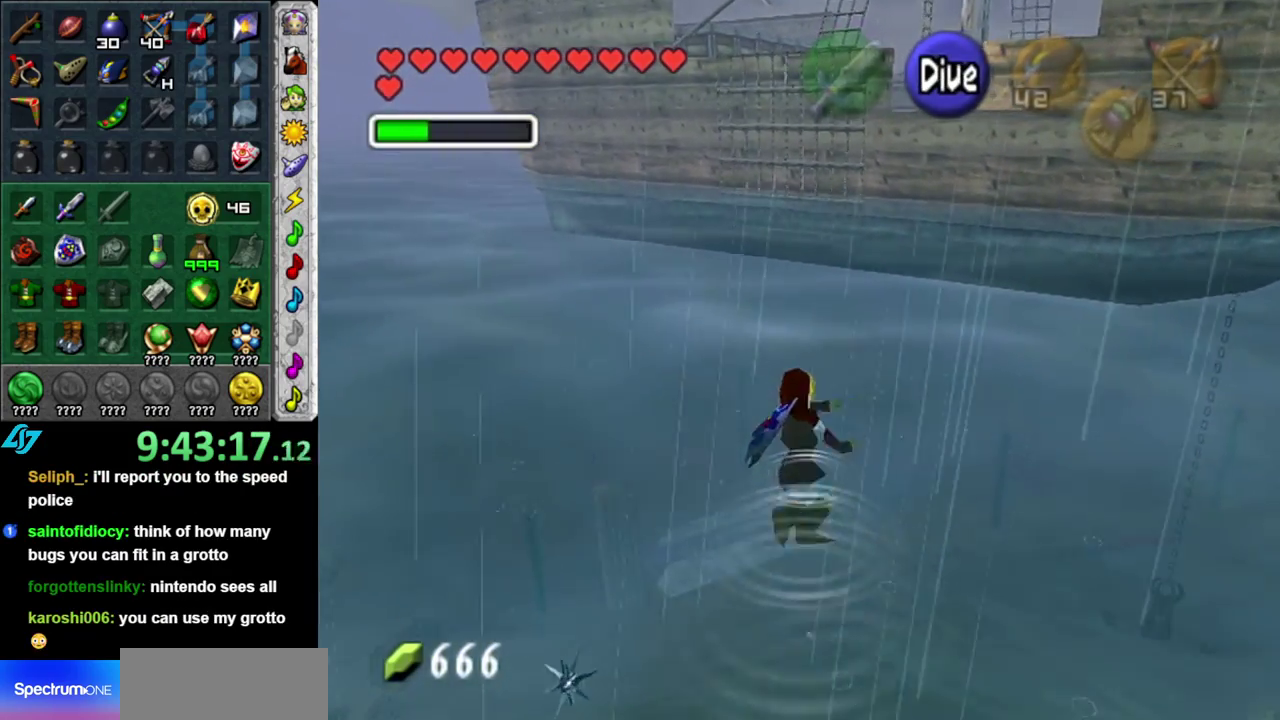
{"buttons": [], "left_stick": "up", "right_stick": "center", "events": [[50, "B", "up"], [183, "B", "down"], [233, "B", "up"], [333, "B", "down"], [433, "B", "up"]]}
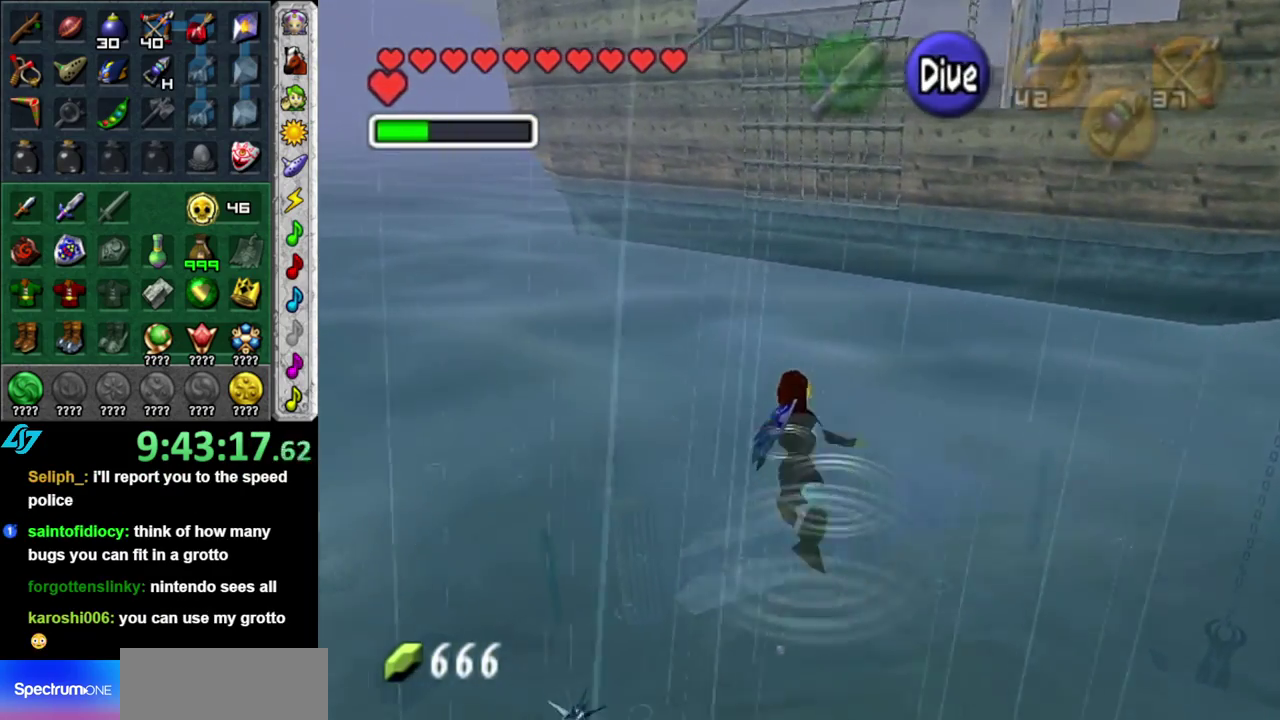
{"buttons": [], "left_stick": "up", "right_stick": "center", "events": [[17, "B", "down"], [117, "B", "up"], [217, "B", "down"], [267, "B", "up"], [400, "B", "down"], [483, "B", "up"]]}
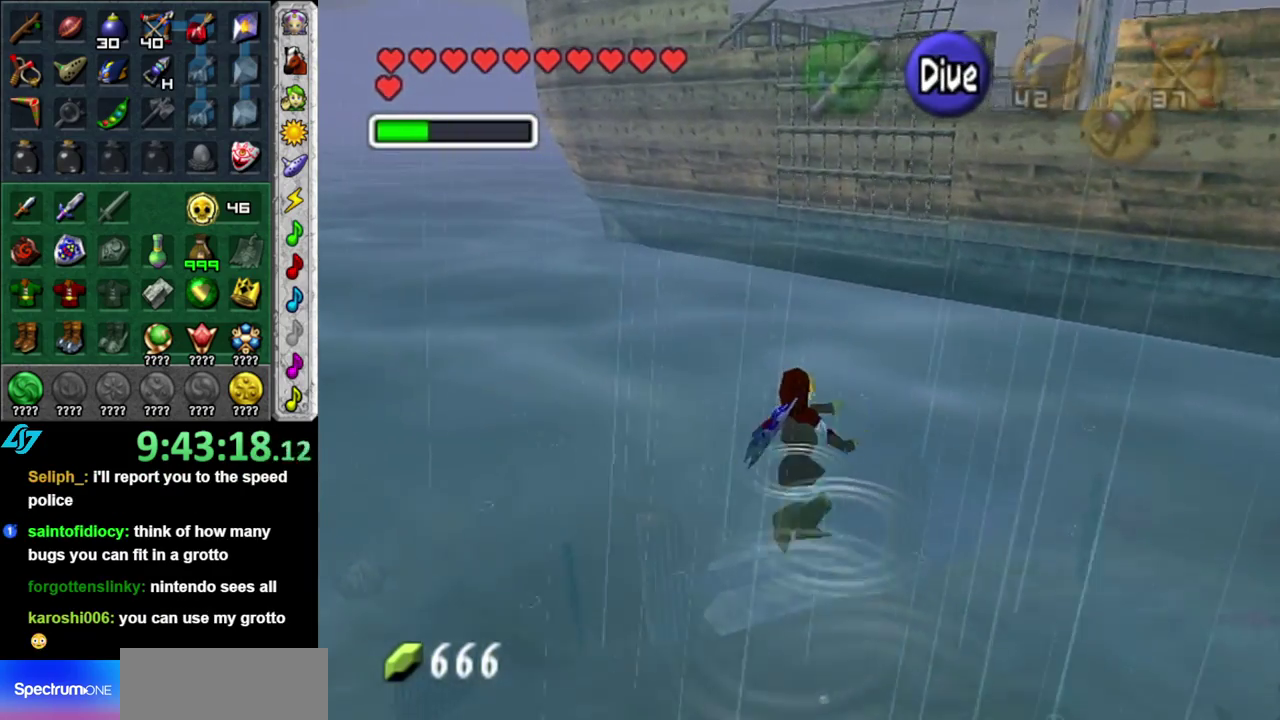
{"buttons": ["B"], "left_stick": "up", "right_stick": "center", "events": [[50, "B", "down"], [150, "B", "up"], [233, "B", "down"], [333, "B", "up"], [417, "B", "down"]]}
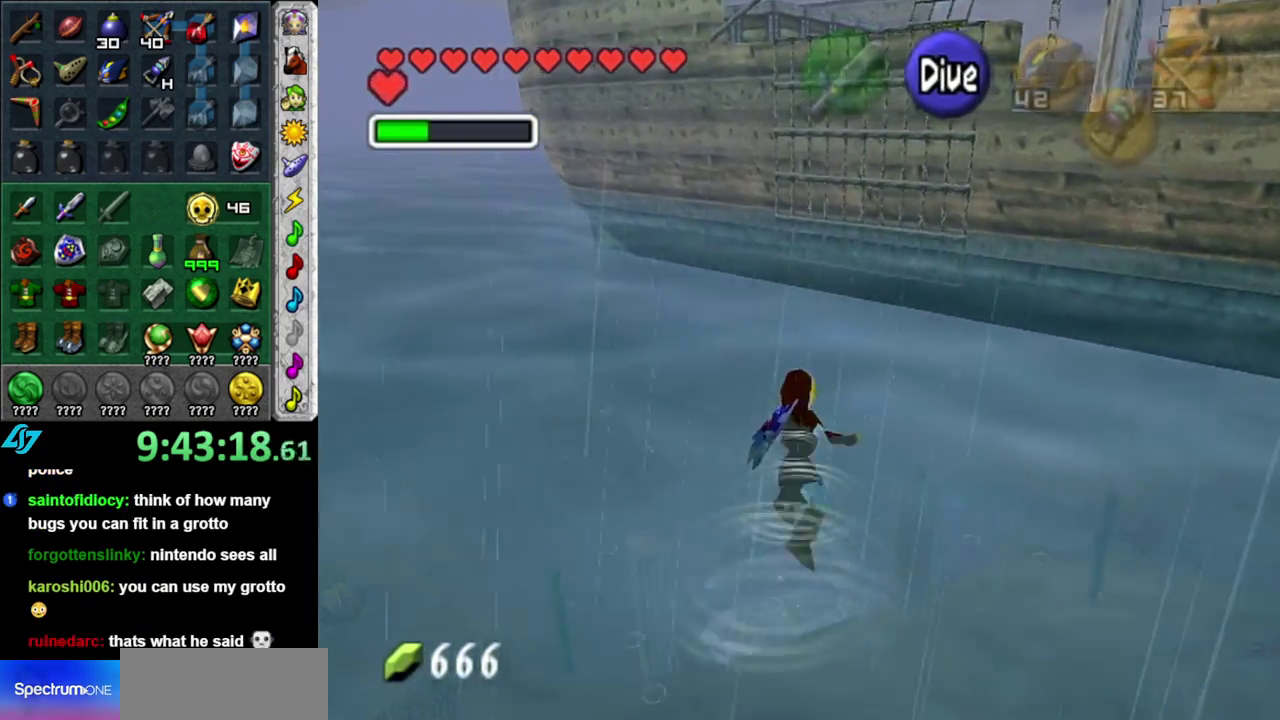
{"buttons": ["B"], "left_stick": "up", "right_stick": "center", "events": [[17, "B", "up"], [117, "B", "down"], [217, "B", "up"], [267, "B", "down"], [400, "B", "up"], [450, "B", "down"]]}
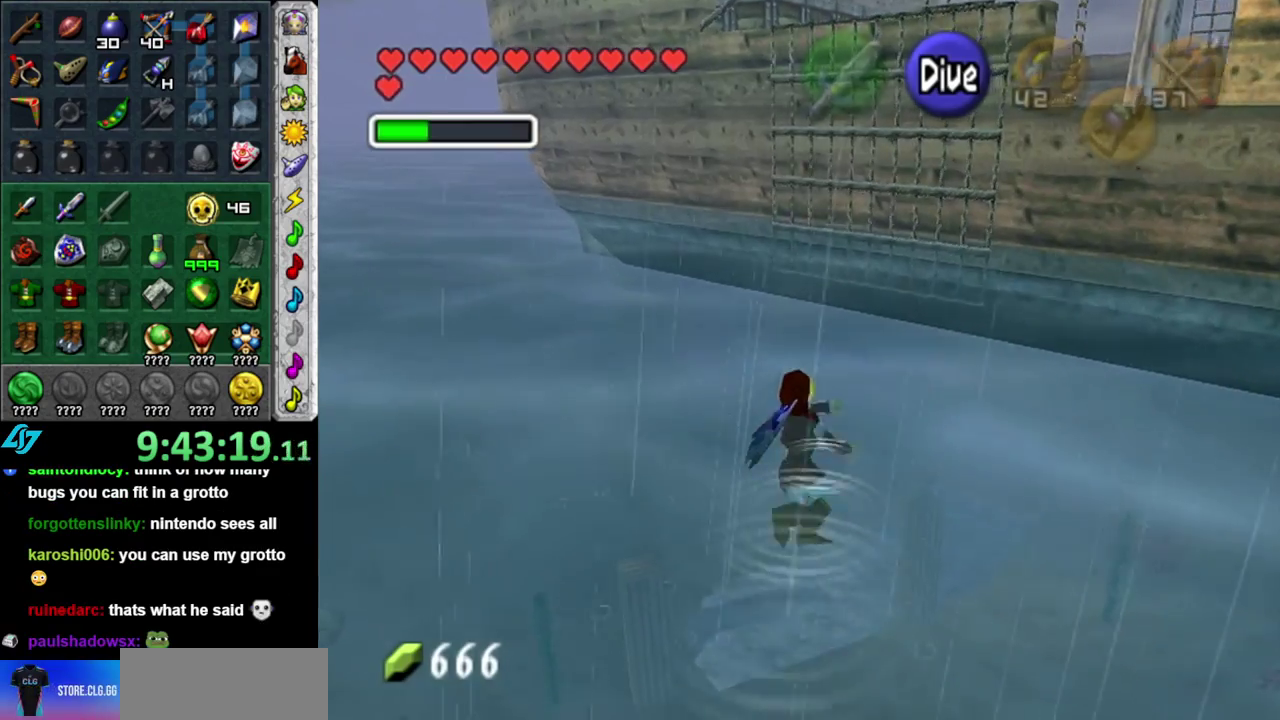
{"buttons": [], "left_stick": "up", "right_stick": "center", "events": [[50, "B", "up"], [150, "B", "down"], [233, "B", "up"], [333, "B", "down"], [450, "B", "up"]]}
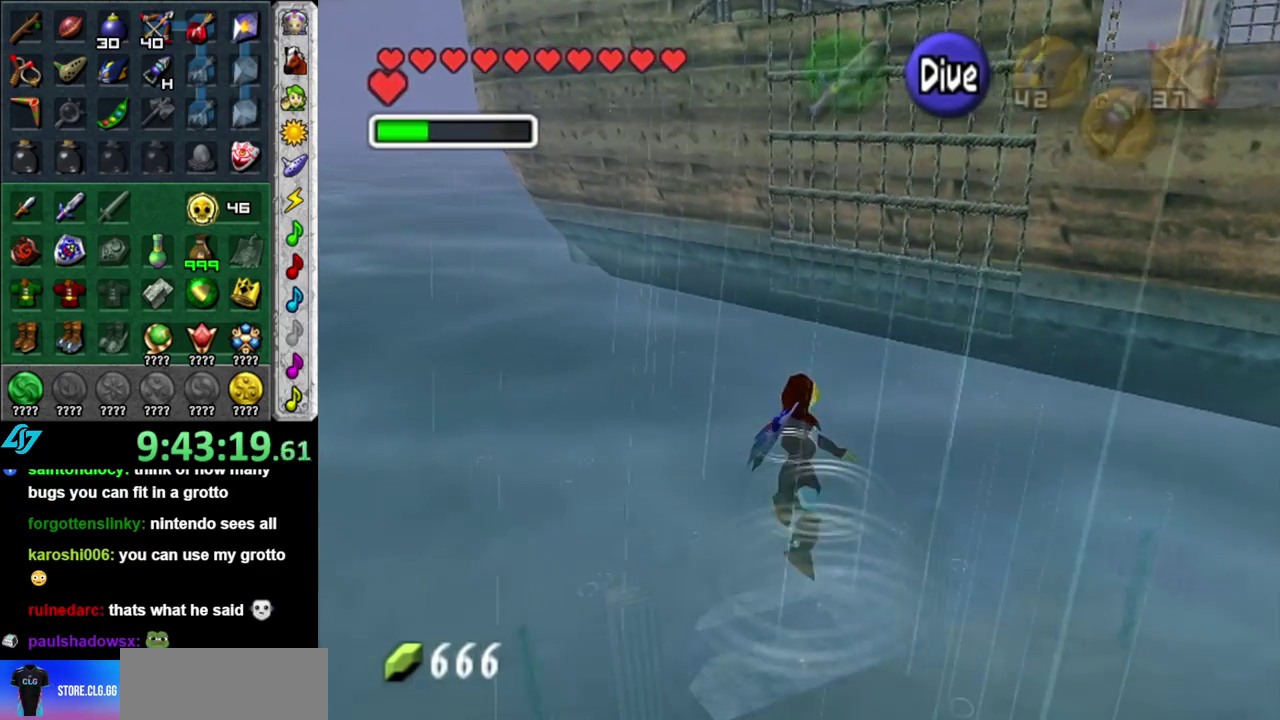
{"buttons": [], "left_stick": "up", "right_stick": "center", "events": [[17, "B", "down"], [117, "B", "up"], [217, "B", "down"], [300, "B", "up"], [433, "B", "down"], [483, "B", "up"]]}
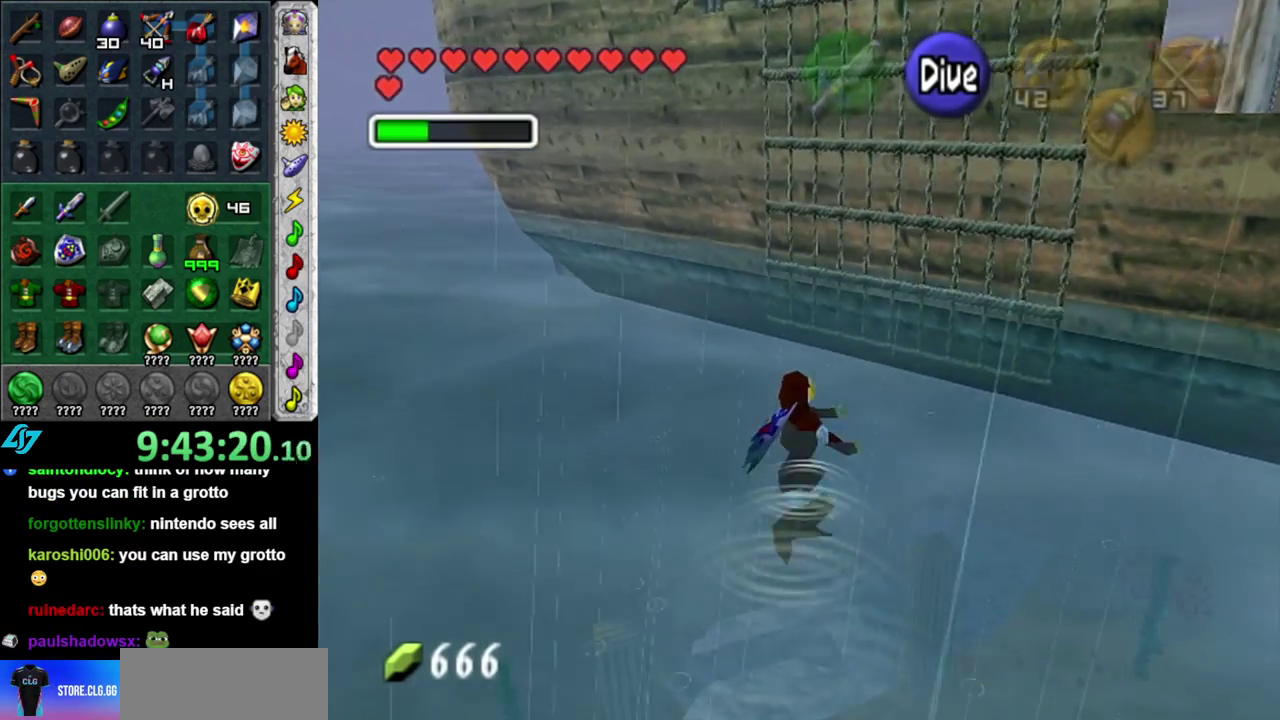
{"buttons": ["B"], "left_stick": "up-right", "right_stick": "center", "events": [[83, "B", "down"], [183, "B", "up"], [183, "left_stick", "up-right"], [267, "B", "down"], [367, "B", "up"], [467, "B", "down"]]}
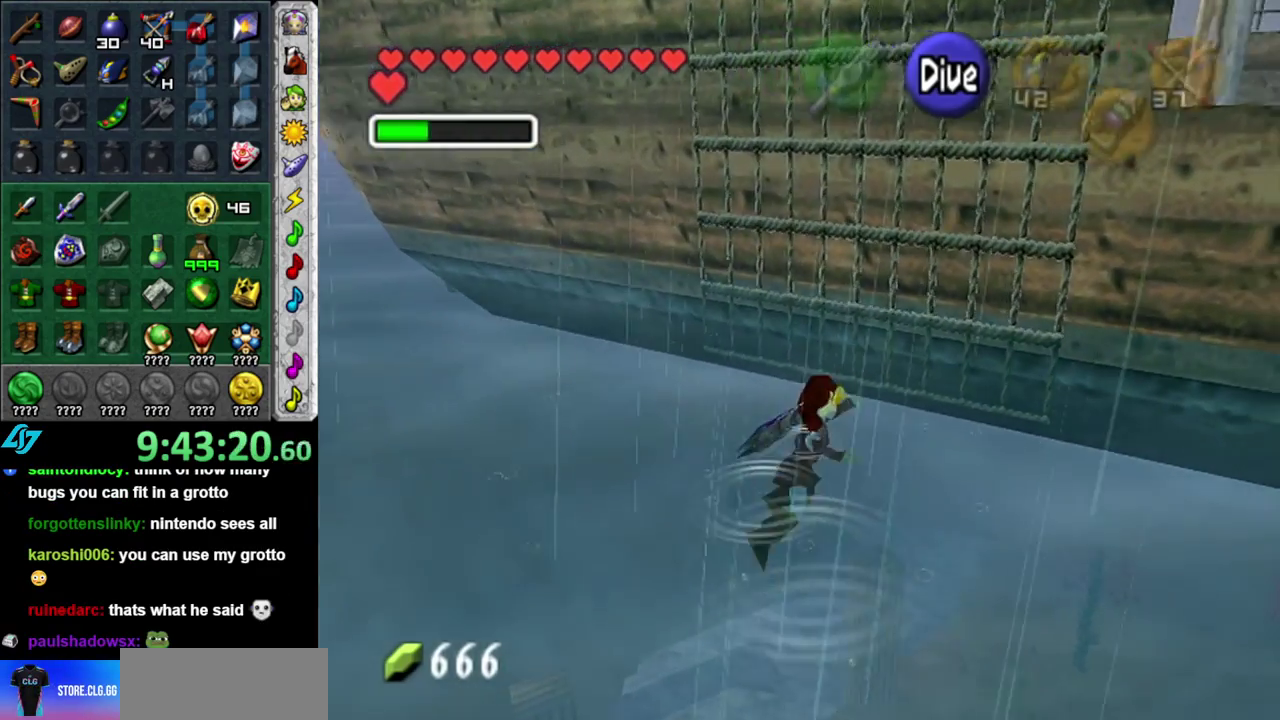
{"buttons": ["B"], "left_stick": "up", "right_stick": "center", "events": [[50, "B", "up"], [117, "B", "down"], [200, "left_stick", "up"], [233, "B", "up"], [300, "B", "down"], [433, "B", "up"], [483, "B", "down"]]}
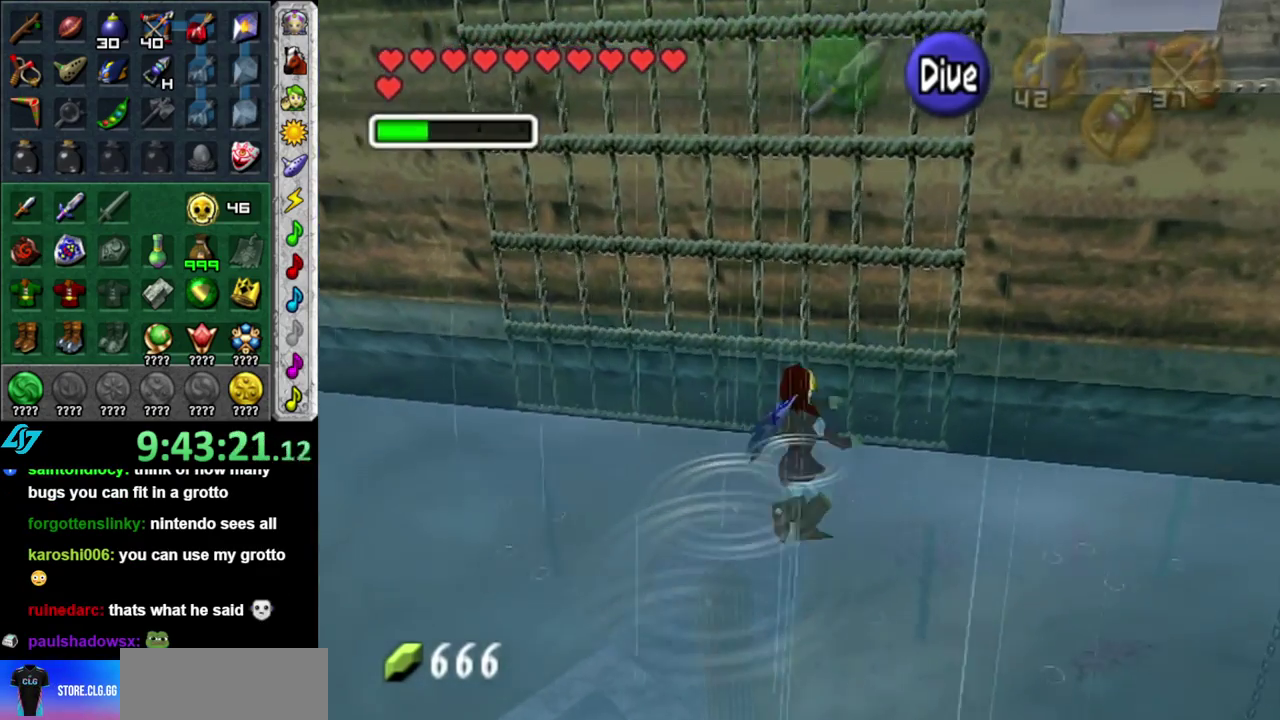
{"buttons": [], "left_stick": "up", "right_stick": "center", "events": [[83, "B", "up"], [150, "B", "down"], [233, "B", "up"], [333, "B", "down"], [400, "B", "up"]]}
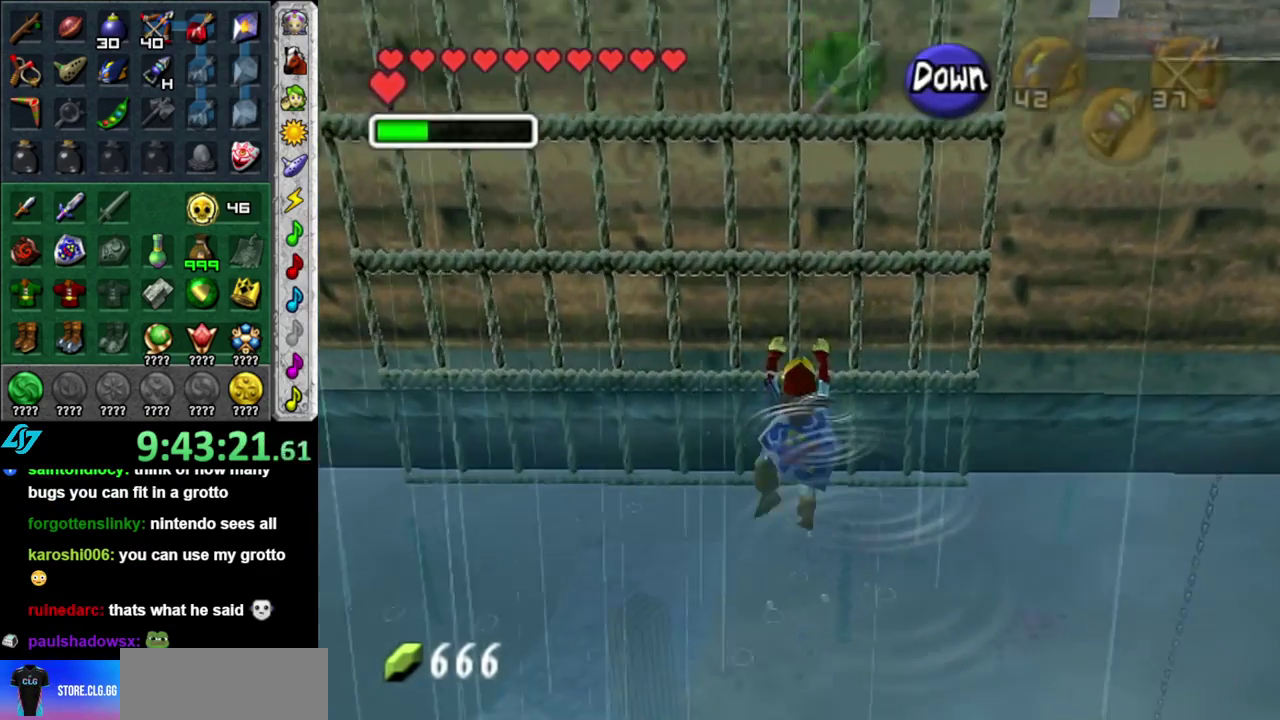
{"buttons": [], "left_stick": "up", "right_stick": "center", "events": []}
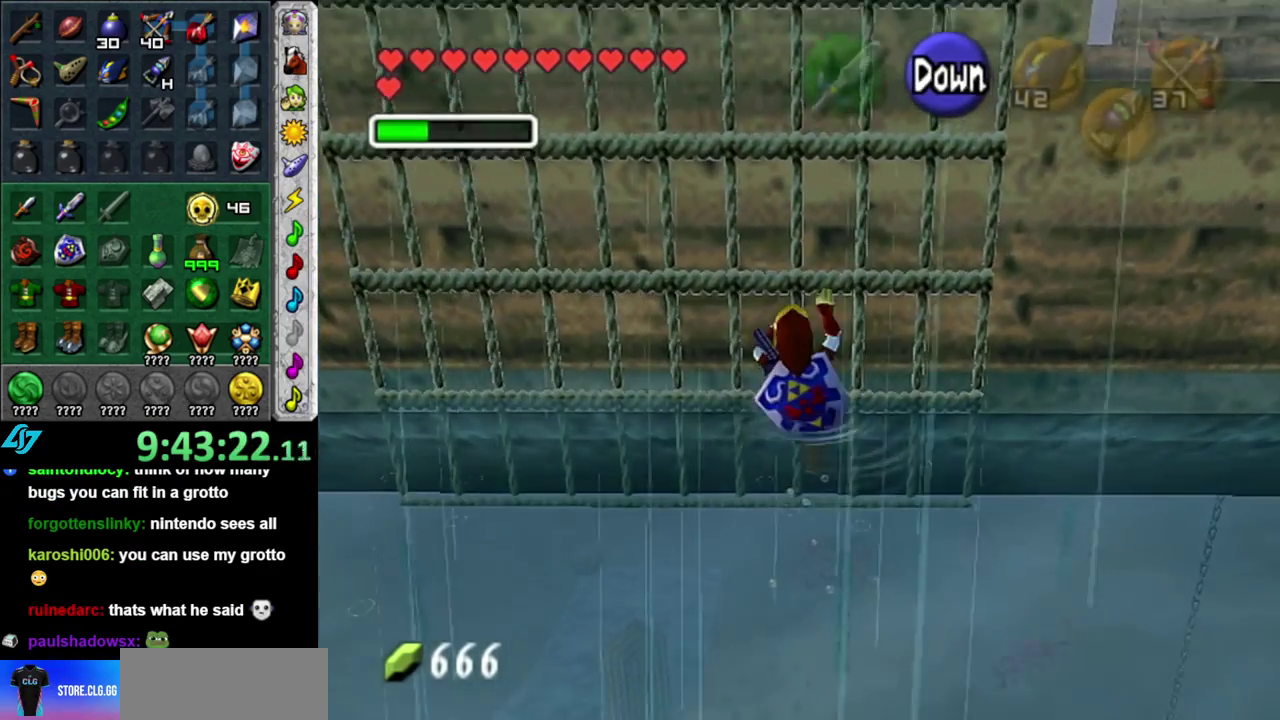
{"buttons": [], "left_stick": "up", "right_stick": "center", "events": []}
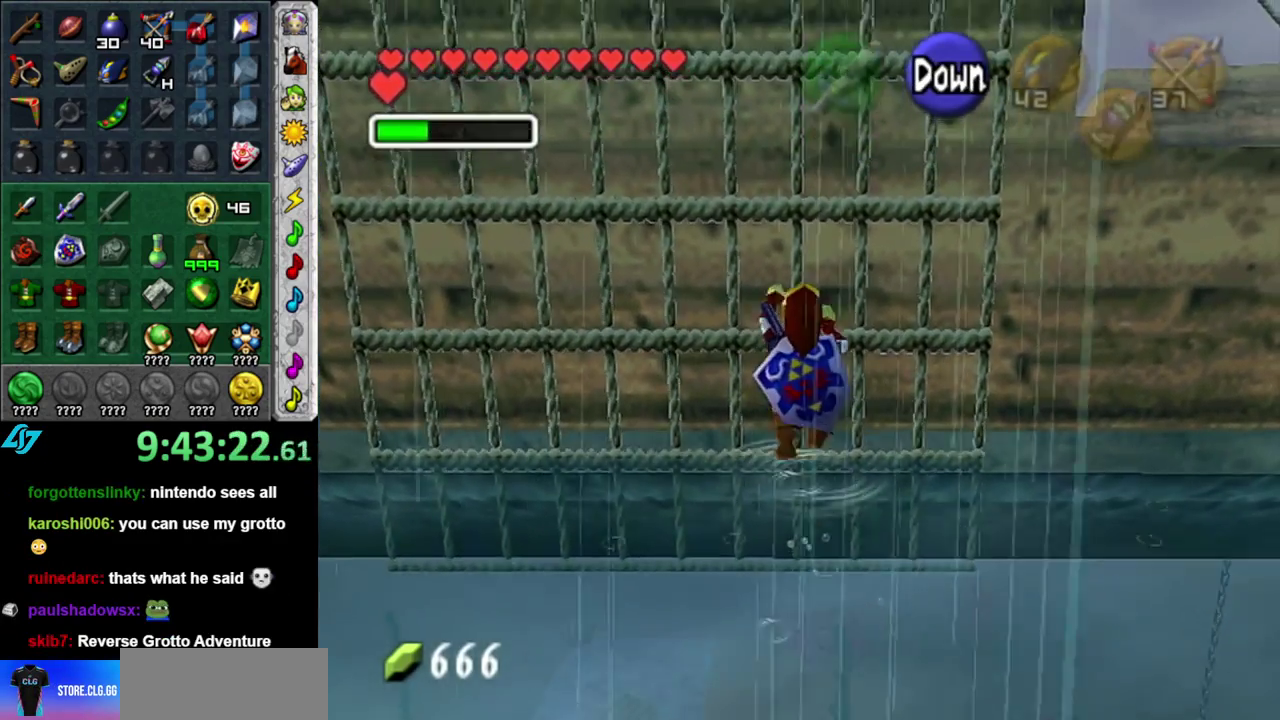
{"buttons": [], "left_stick": "up", "right_stick": "center", "events": []}
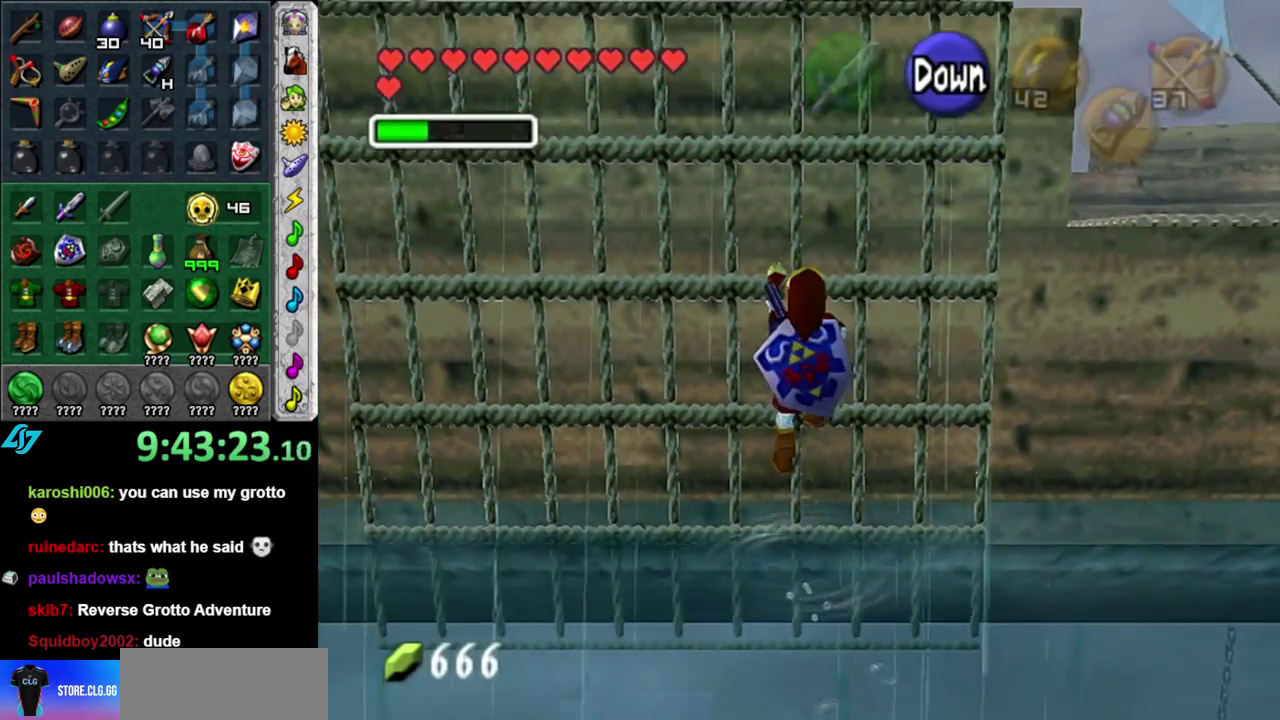
{"buttons": [], "left_stick": "up", "right_stick": "center", "events": []}
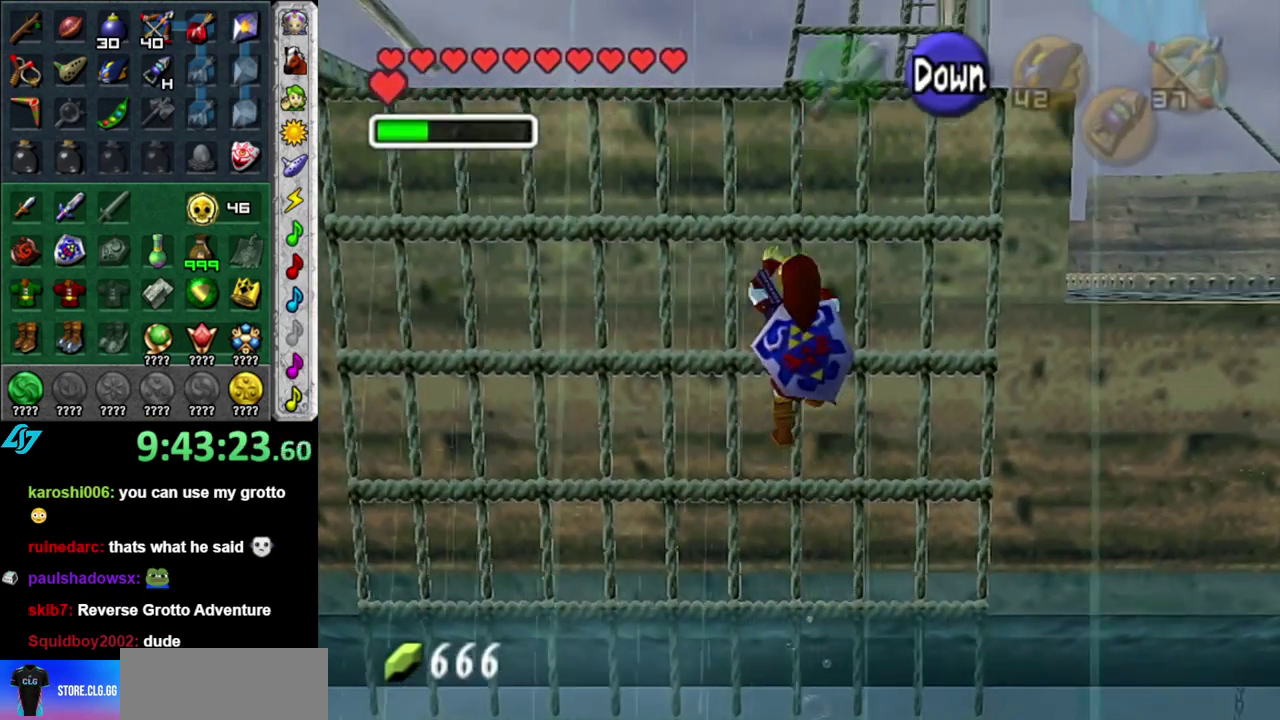
{"buttons": [], "left_stick": "up", "right_stick": "center", "events": []}
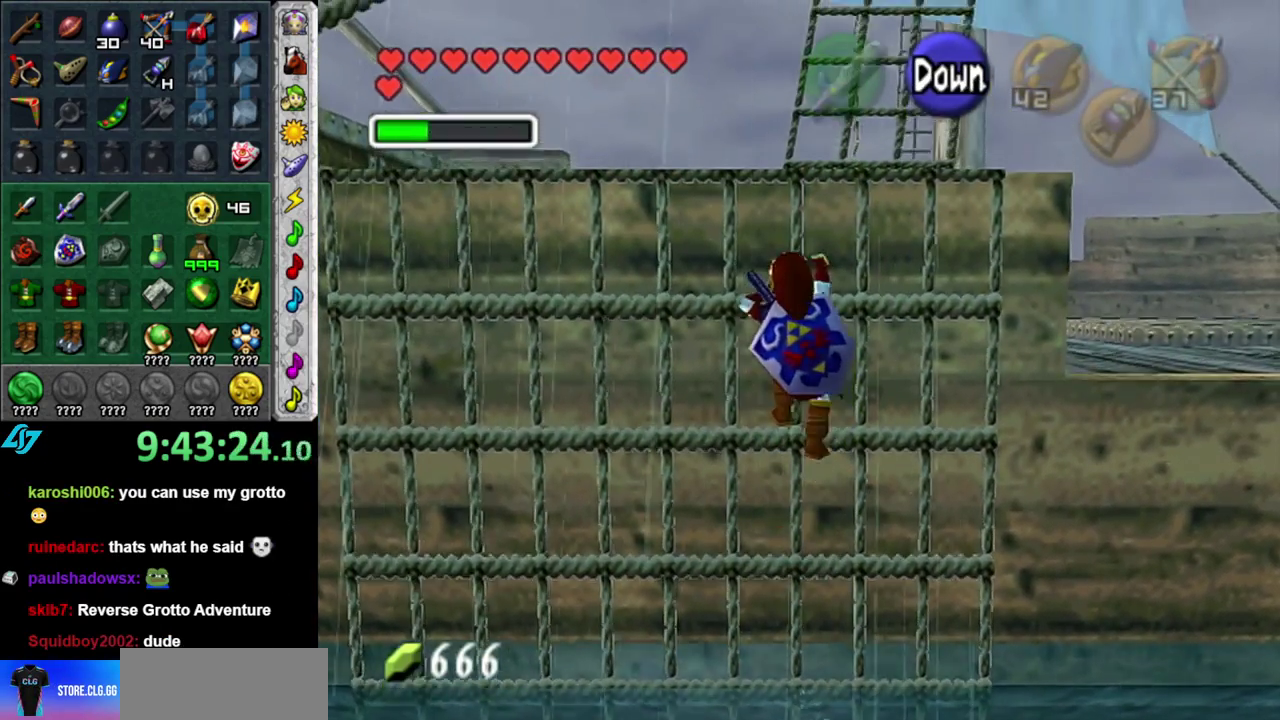
{"buttons": [], "left_stick": "up", "right_stick": "center", "events": []}